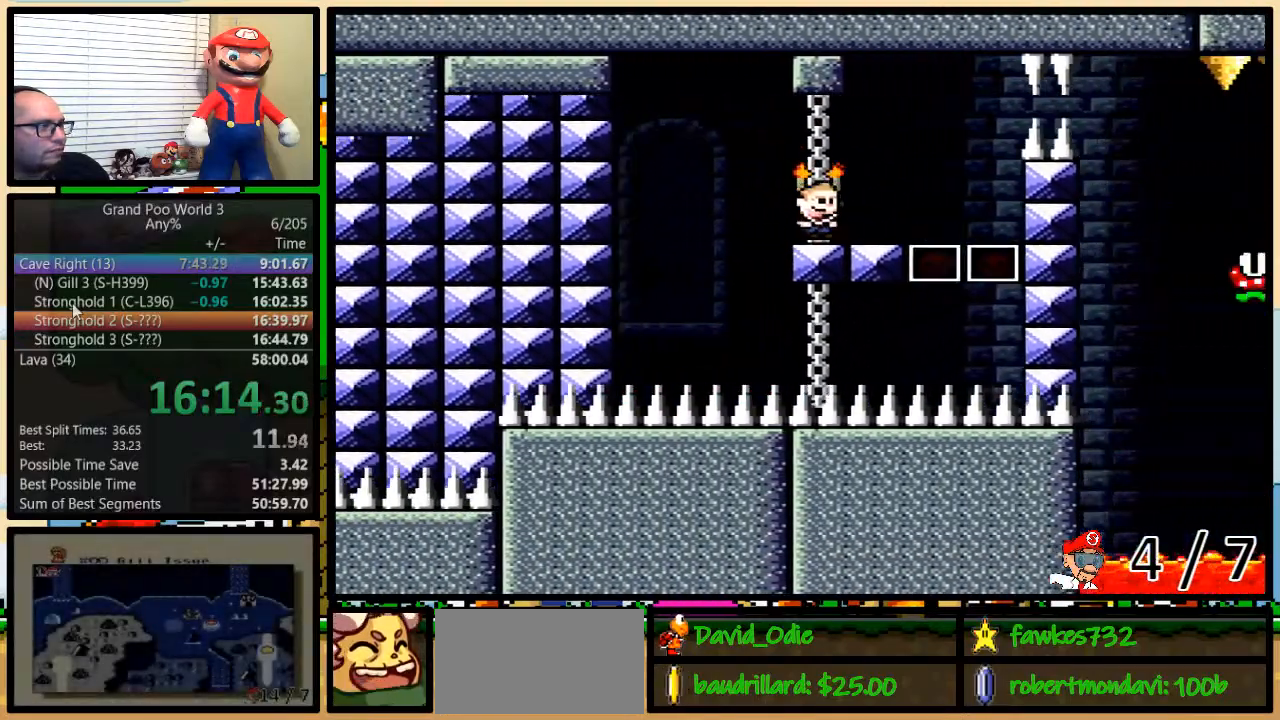
Gameplay with a controller (Nintendo layout); each line is a JSON object with the inputs held at the frame after it. "events" lists button and stick changes between this image and that frame as [ms after this image, input, new state], when the widget could be followed in between. Not read: L3 R3.
{"buttons": ["A", "X", "DPAD_UP", "DPAD_RIGHT"], "events": [[83, "DPAD_UP", "up"], [150, "A", "down"], [200, "A", "up"], [233, "L1", "up"], [333, "A", "down"], [417, "DPAD_UP", "down"]]}
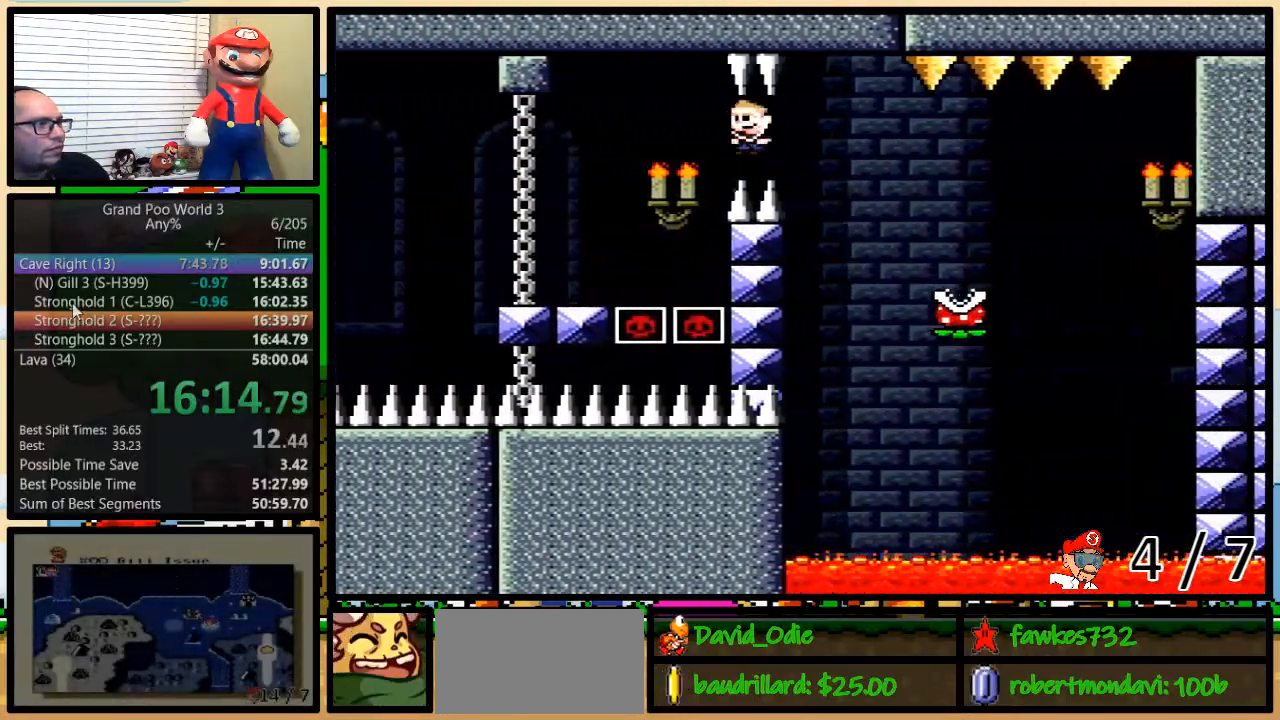
{"buttons": ["X", "R1", "DPAD_LEFT"], "events": [[217, "DPAD_UP", "up"], [217, "R1", "down"], [317, "A", "up"], [400, "DPAD_DOWN", "down"], [400, "DPAD_RIGHT", "up"], [433, "DPAD_DOWN", "up"], [433, "DPAD_LEFT", "down"]]}
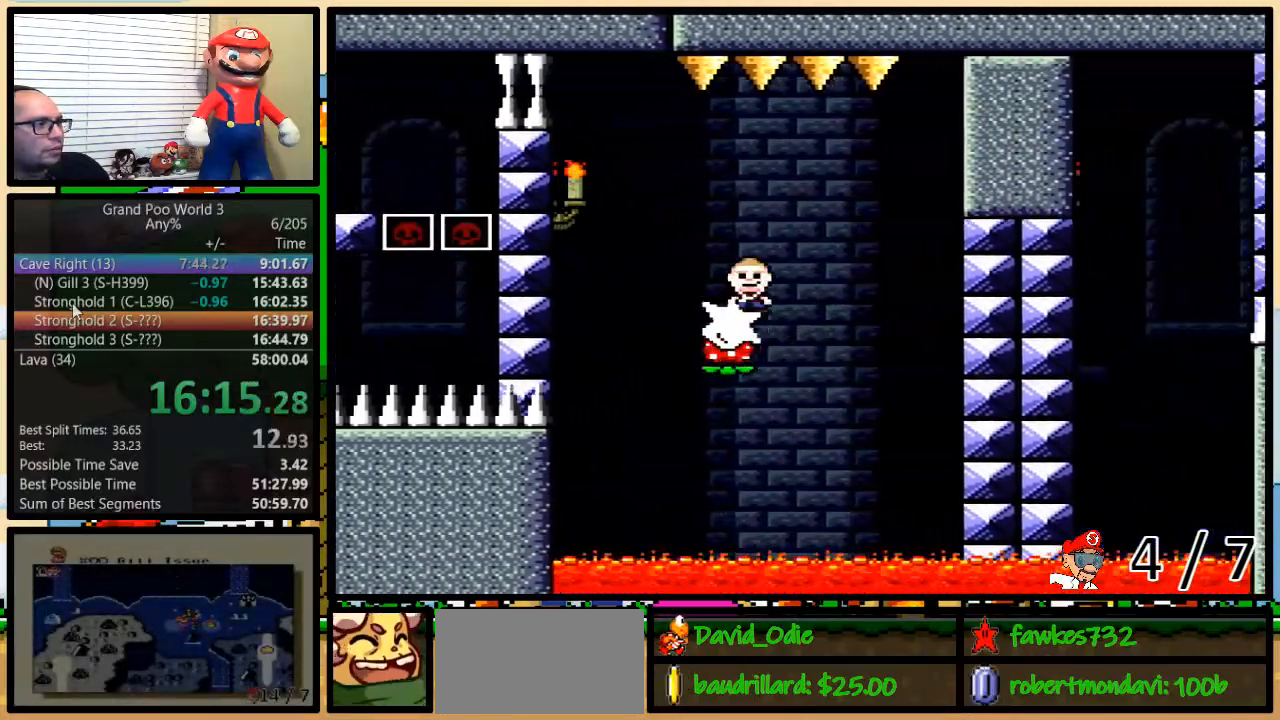
{"buttons": ["X", "R1", "DPAD_RIGHT"], "events": [[350, "A", "down"], [350, "DPAD_LEFT", "up"], [350, "DPAD_RIGHT", "down"], [433, "A", "up"]]}
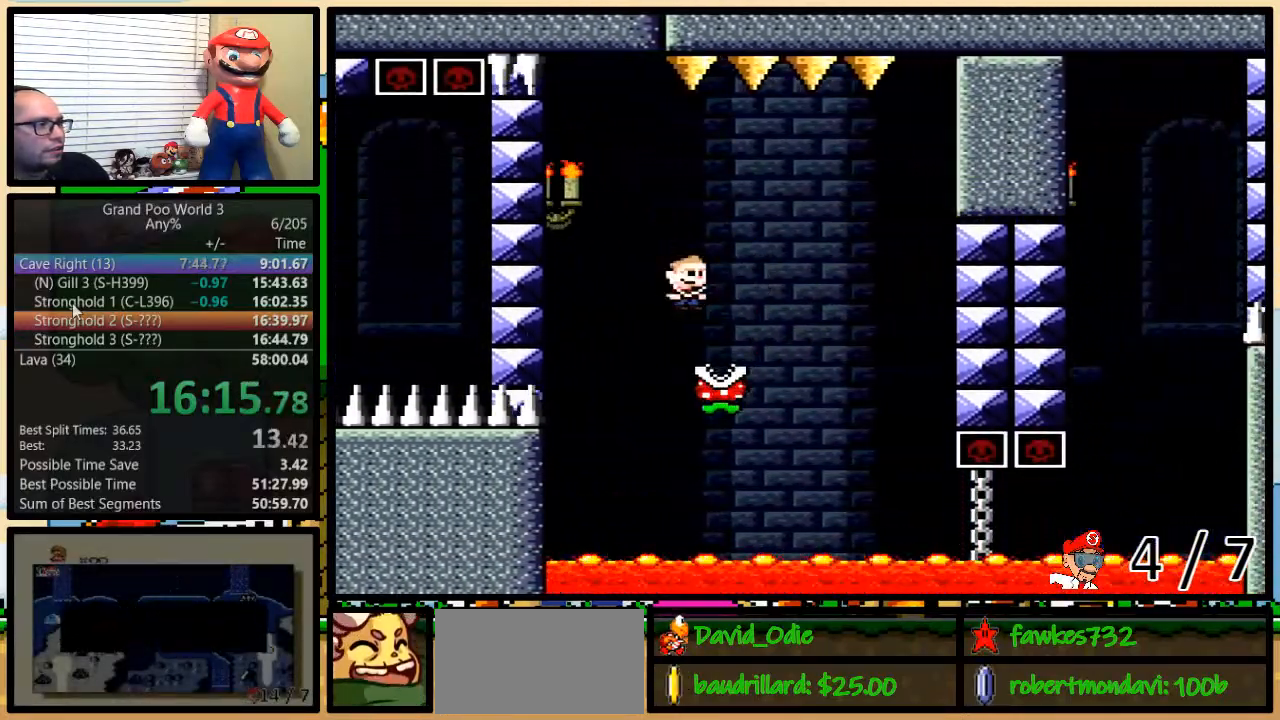
{"buttons": ["A", "X", "R1", "DPAD_UP", "DPAD_RIGHT"], "events": [[33, "DPAD_UP", "down"], [250, "A", "down"]]}
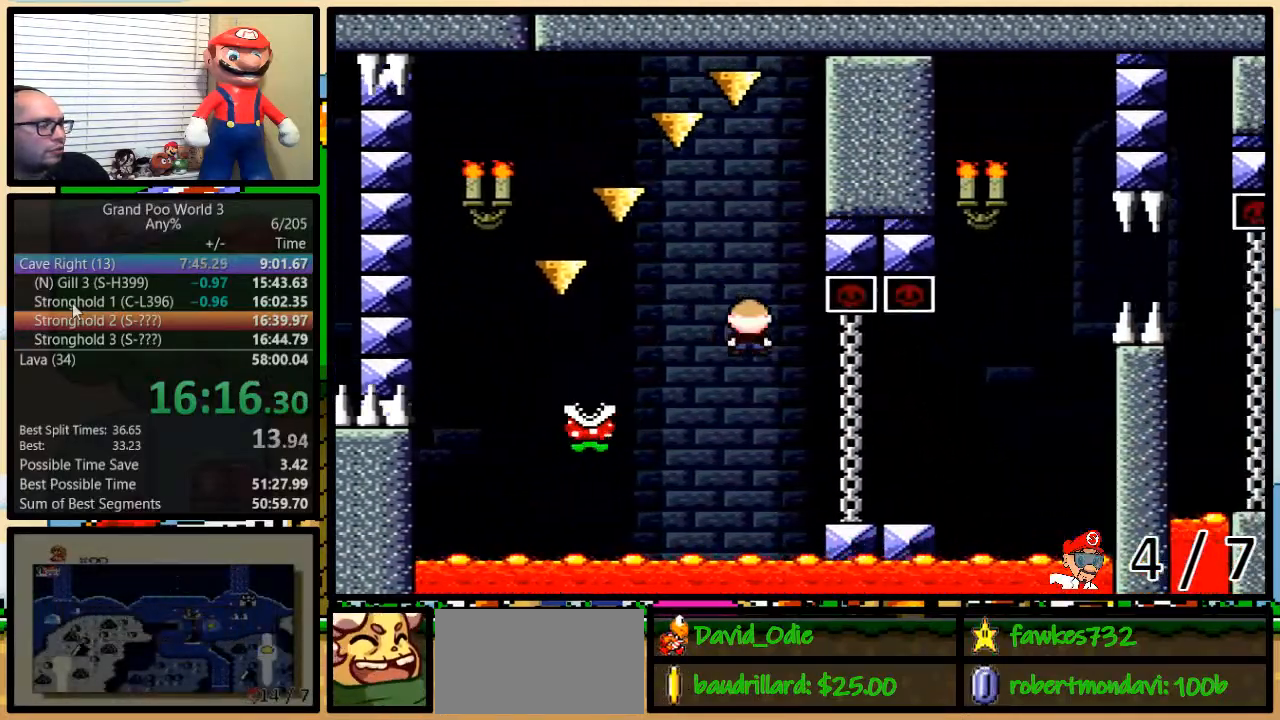
{"buttons": ["B", "Y", "DPAD_UP", "DPAD_RIGHT"], "events": [[67, "A", "up"], [100, "Y", "down"], [133, "X", "up"], [183, "R1", "up"], [350, "B", "down"]]}
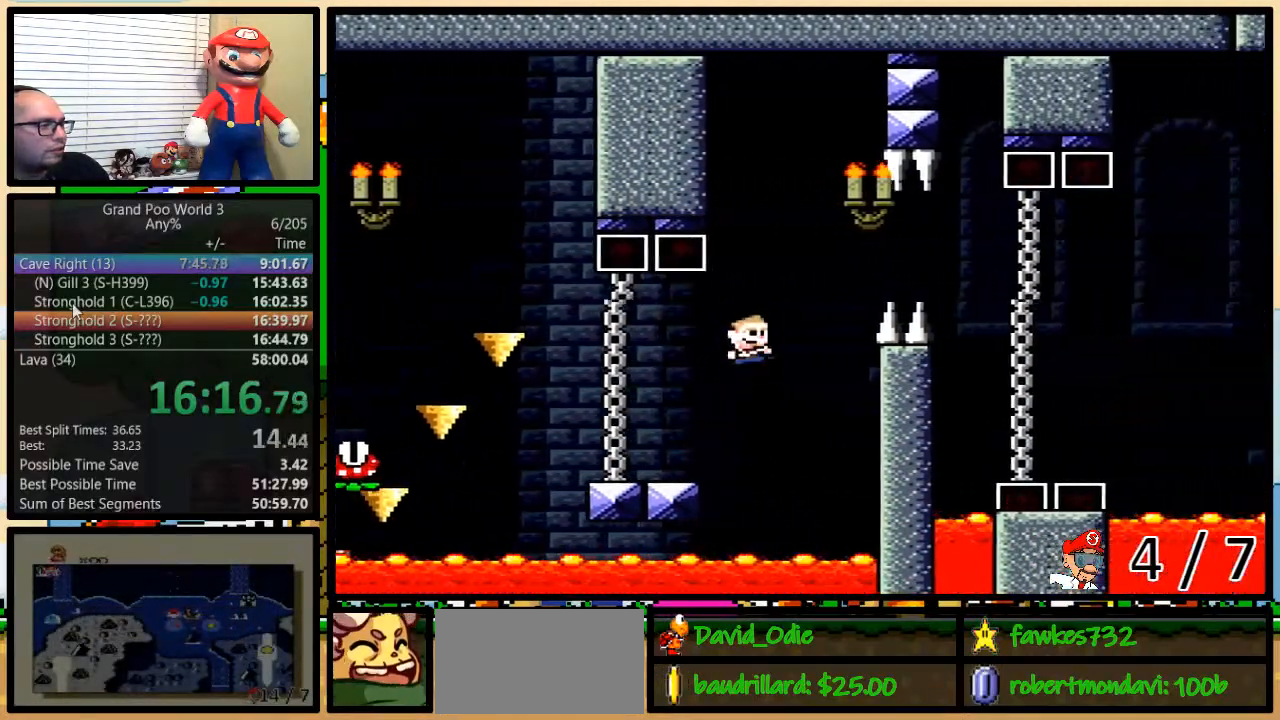
{"buttons": ["Y", "L1", "DPAD_LEFT"], "events": [[283, "B", "up"], [283, "DPAD_UP", "up"], [383, "B", "down"], [417, "DPAD_RIGHT", "up"], [450, "DPAD_LEFT", "down"], [450, "L1", "down"], [483, "B", "up"]]}
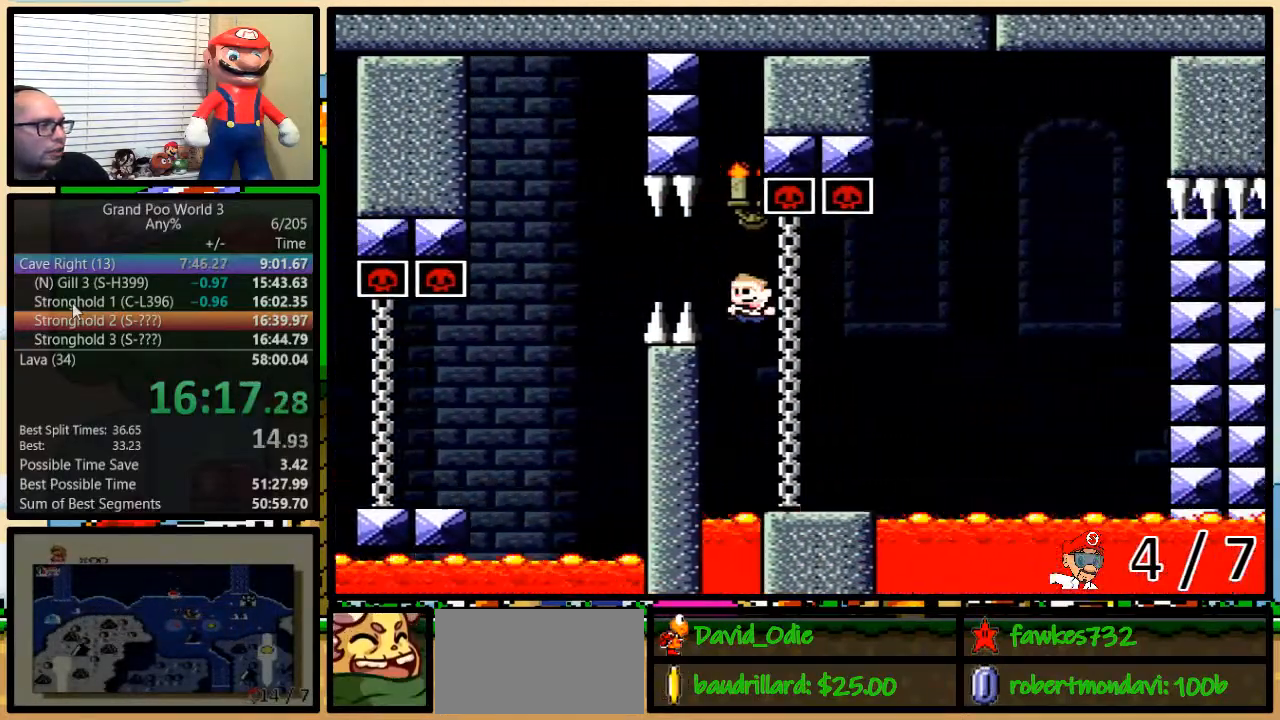
{"buttons": ["B", "Y", "L1", "DPAD_UP", "DPAD_RIGHT"], "events": [[17, "DPAD_UP", "down"], [33, "DPAD_LEFT", "up"], [33, "DPAD_RIGHT", "down"], [400, "B", "down"]]}
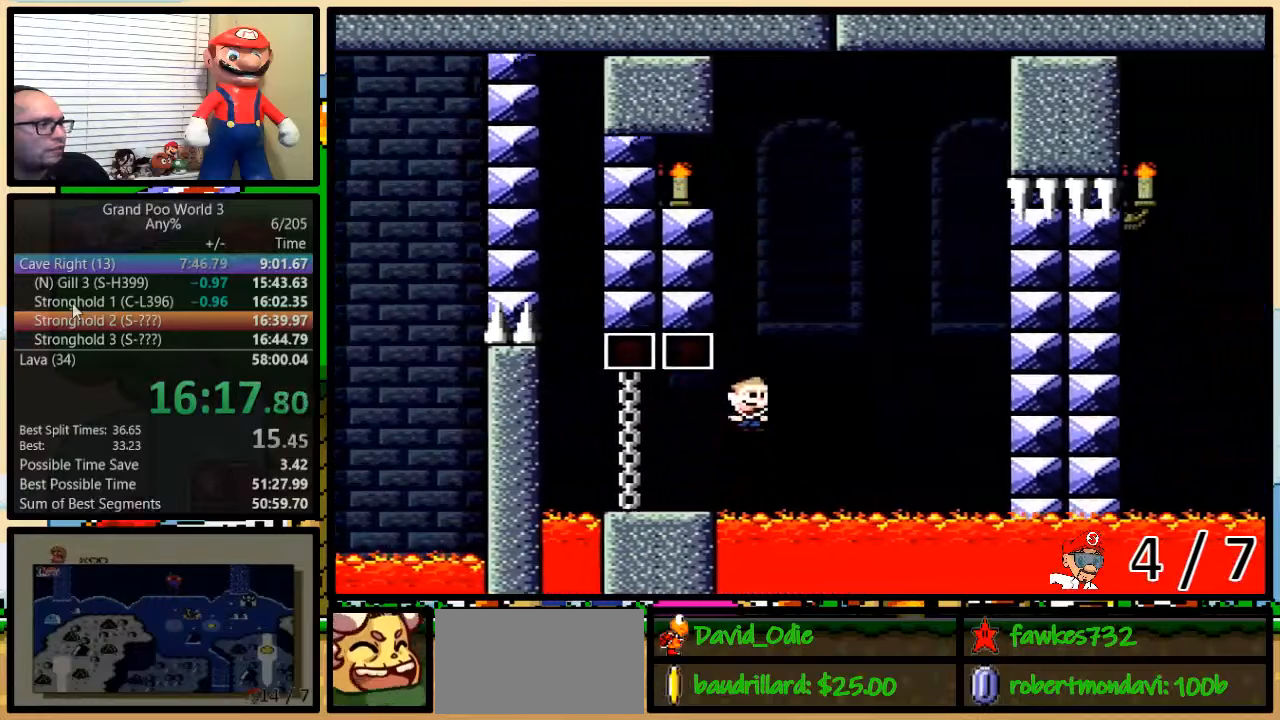
{"buttons": ["Y", "L1", "DPAD_RIGHT"], "events": [[67, "DPAD_LEFT", "down"], [67, "DPAD_RIGHT", "up"], [67, "DPAD_UP", "up"], [400, "B", "up"], [500, "DPAD_LEFT", "up"], [500, "DPAD_RIGHT", "down"]]}
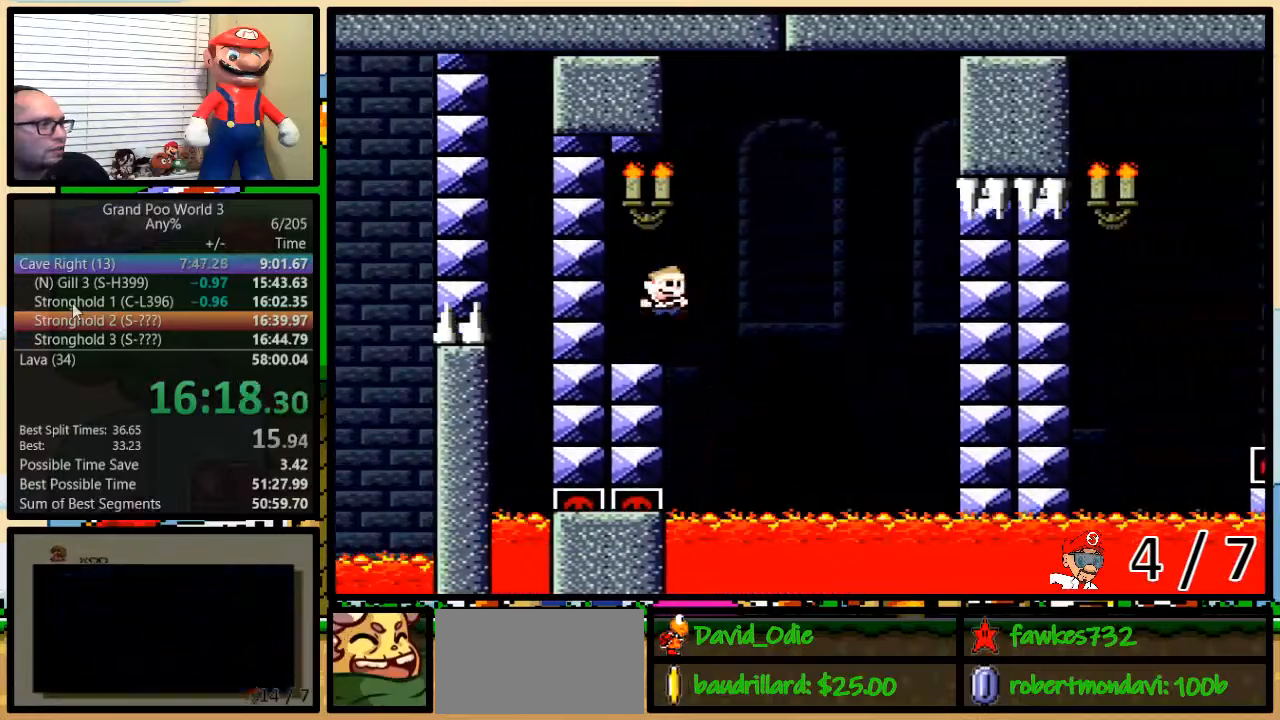
{"buttons": ["B", "Y", "L1", "DPAD_UP", "DPAD_RIGHT"], "events": [[100, "DPAD_UP", "down"], [183, "B", "down"]]}
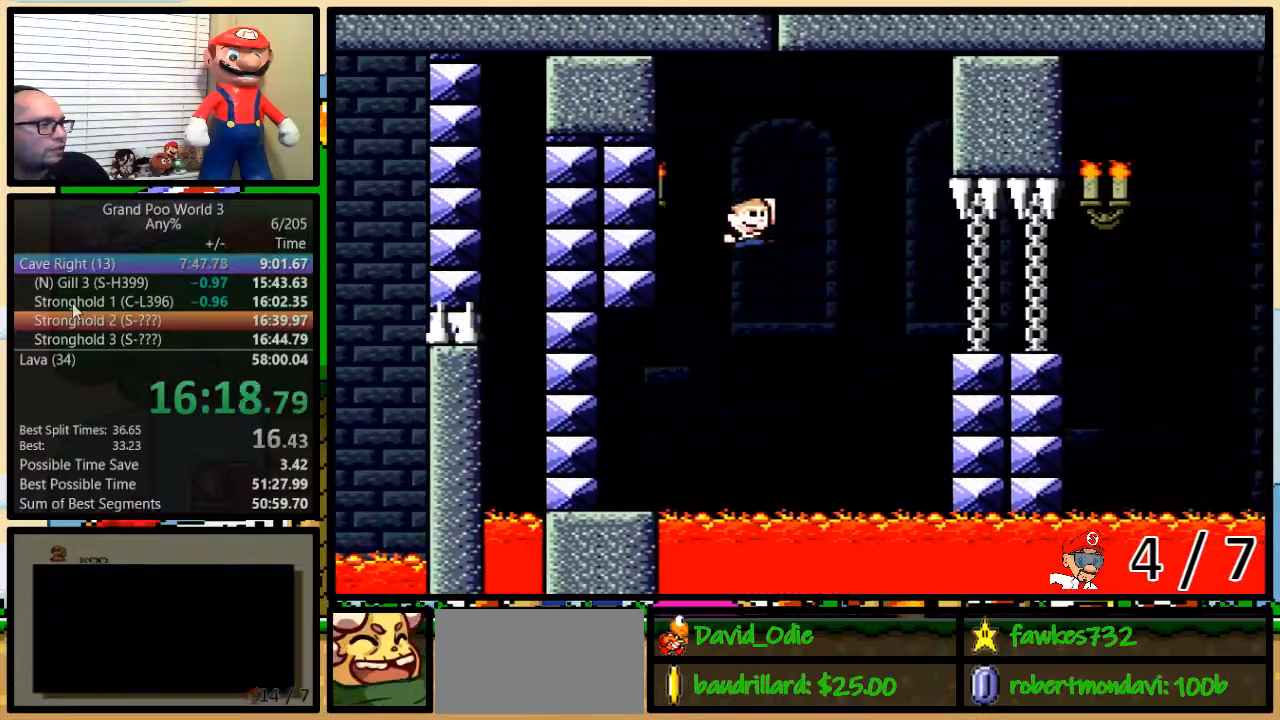
{"buttons": ["Y", "DPAD_UP", "DPAD_RIGHT"], "events": [[200, "B", "up"], [267, "L1", "up"]]}
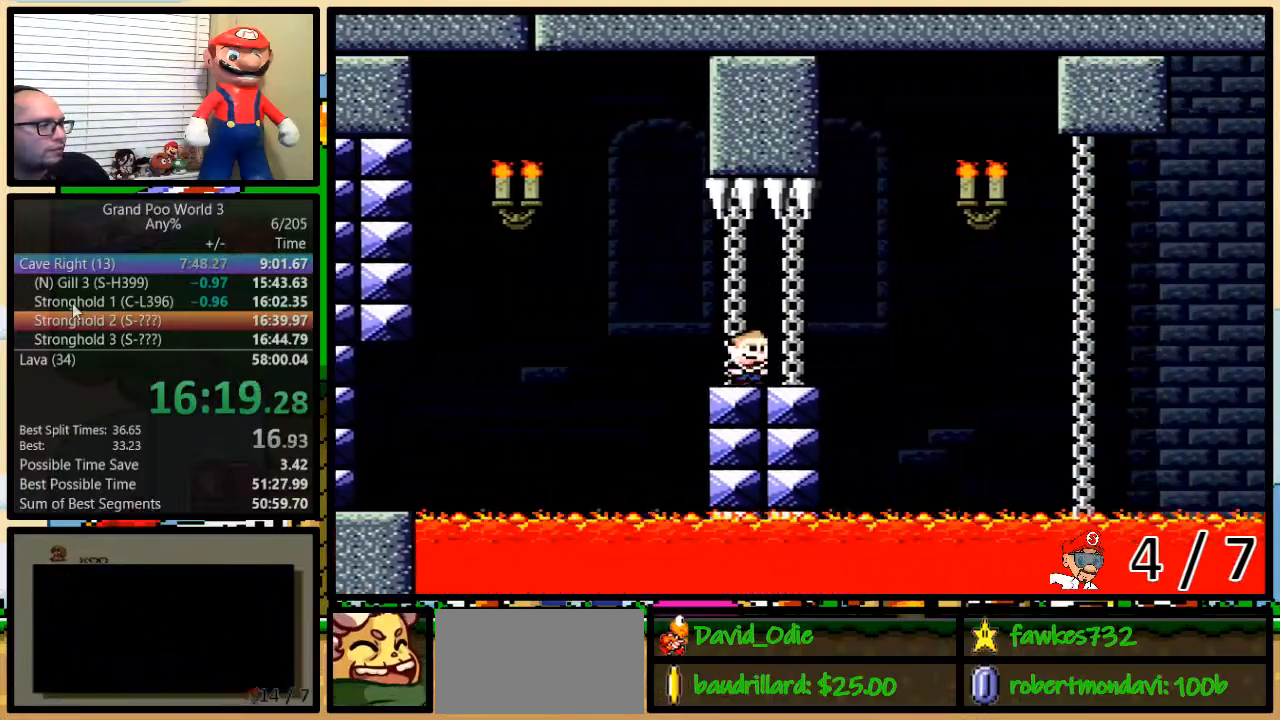
{"buttons": ["Y", "R1", "DPAD_UP", "DPAD_RIGHT"], "events": [[17, "R1", "down"], [83, "B", "down"], [167, "B", "up"]]}
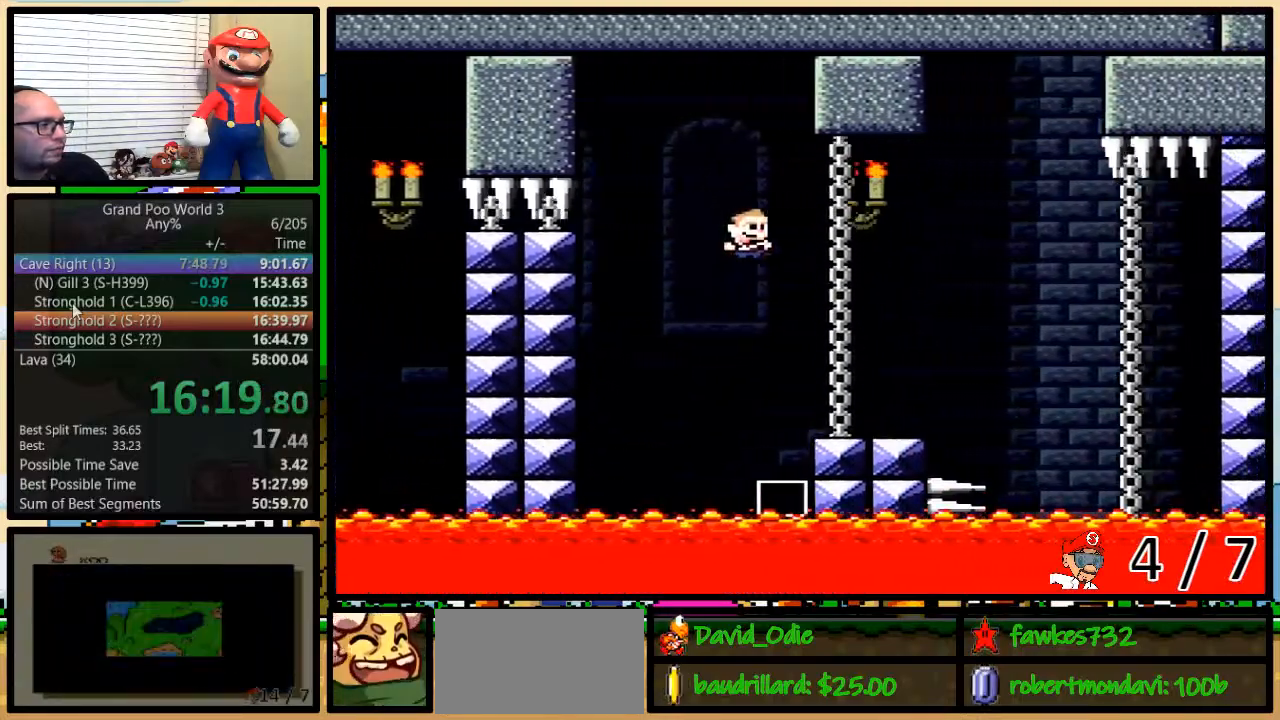
{"buttons": ["B", "Y", "R1", "DPAD_LEFT"], "events": [[317, "B", "down"], [367, "DPAD_LEFT", "down"], [367, "DPAD_RIGHT", "up"], [367, "DPAD_UP", "up"]]}
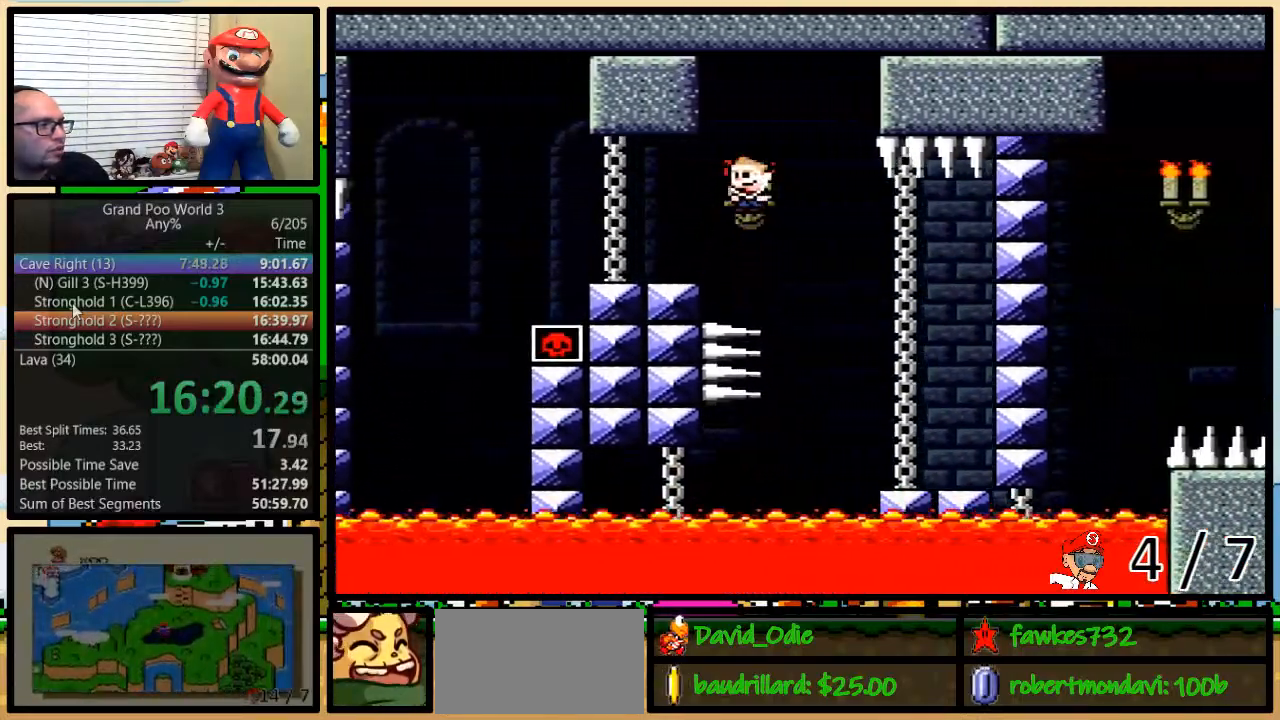
{"buttons": ["B", "Y", "R1", "DPAD_LEFT"], "events": [[33, "DPAD_LEFT", "up"], [283, "DPAD_LEFT", "down"]]}
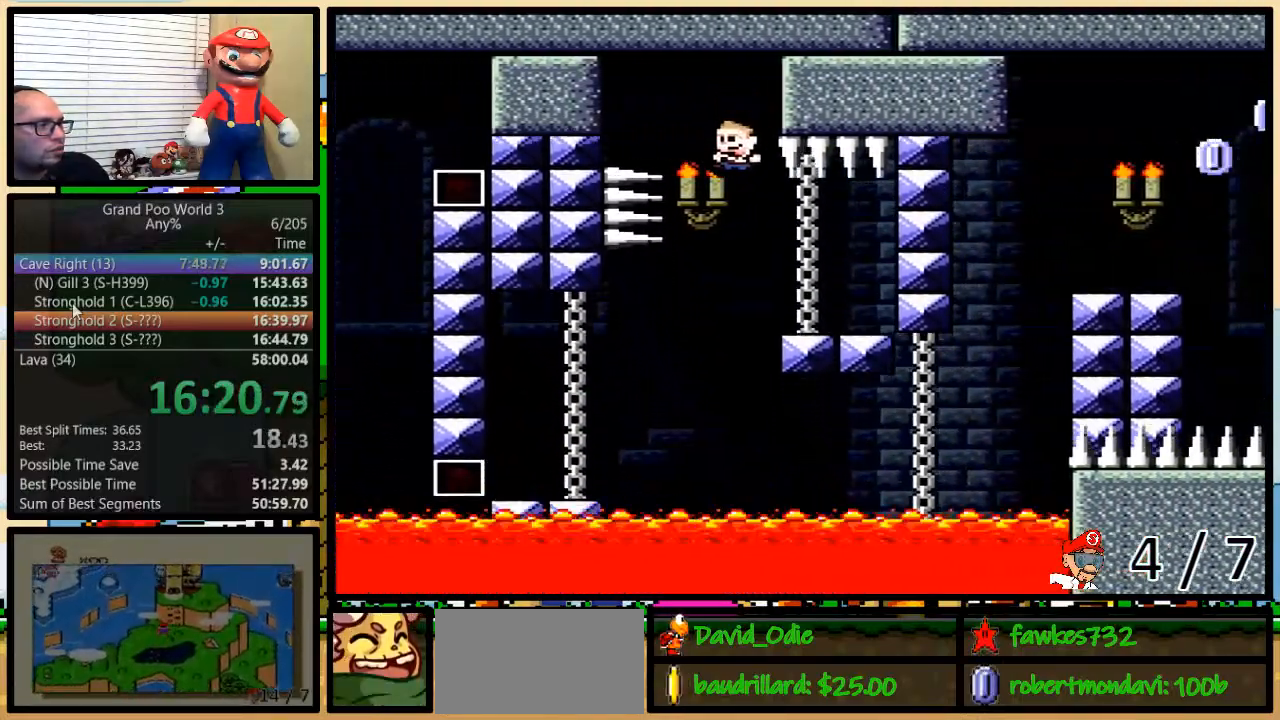
{"buttons": ["X", "DPAD_UP", "DPAD_RIGHT"], "events": [[83, "R1", "up"], [150, "B", "up"], [150, "X", "down"], [183, "Y", "up"], [367, "DPAD_LEFT", "up"], [367, "DPAD_RIGHT", "down"], [433, "DPAD_UP", "down"]]}
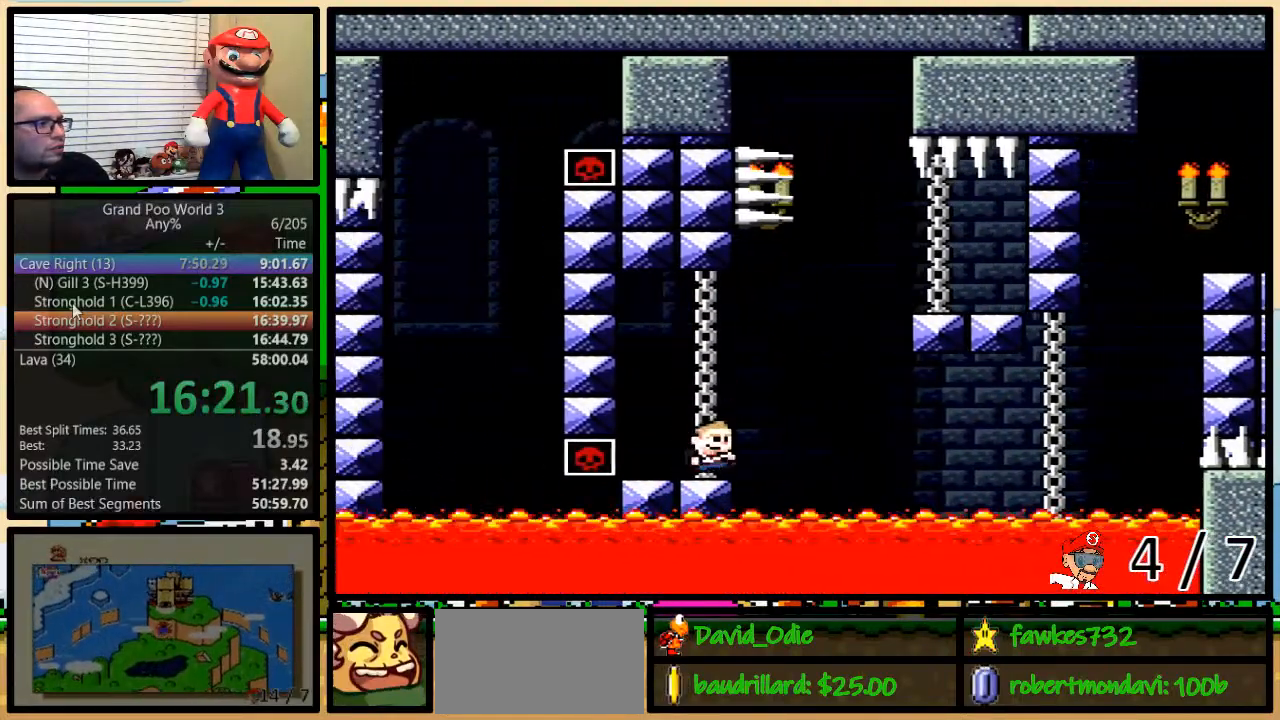
{"buttons": ["A", "X", "R1", "DPAD_UP", "DPAD_RIGHT"], "events": [[83, "A", "down"], [117, "R1", "down"]]}
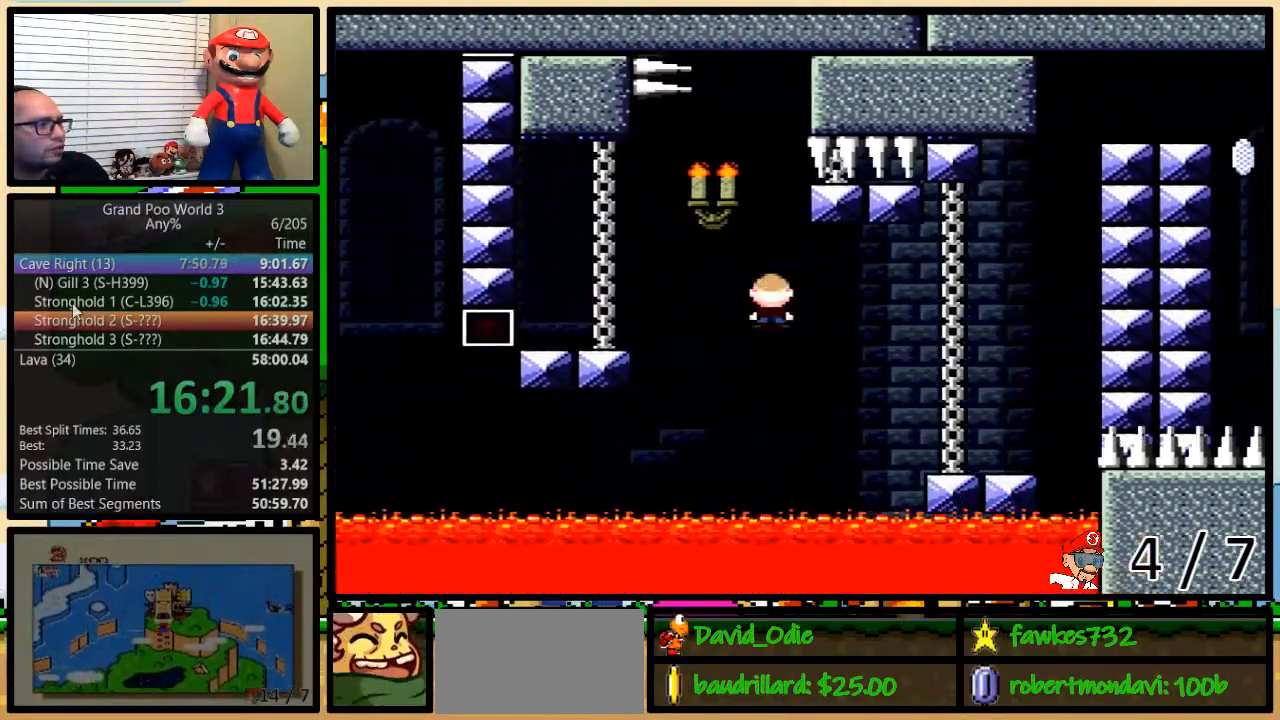
{"buttons": ["B", "Y", "L1", "DPAD_LEFT"], "events": [[317, "A", "up"], [317, "R1", "up"], [350, "X", "up"], [350, "Y", "down"], [417, "B", "down"], [417, "DPAD_LEFT", "down"], [417, "DPAD_RIGHT", "up"], [417, "DPAD_UP", "up"], [450, "L1", "down"]]}
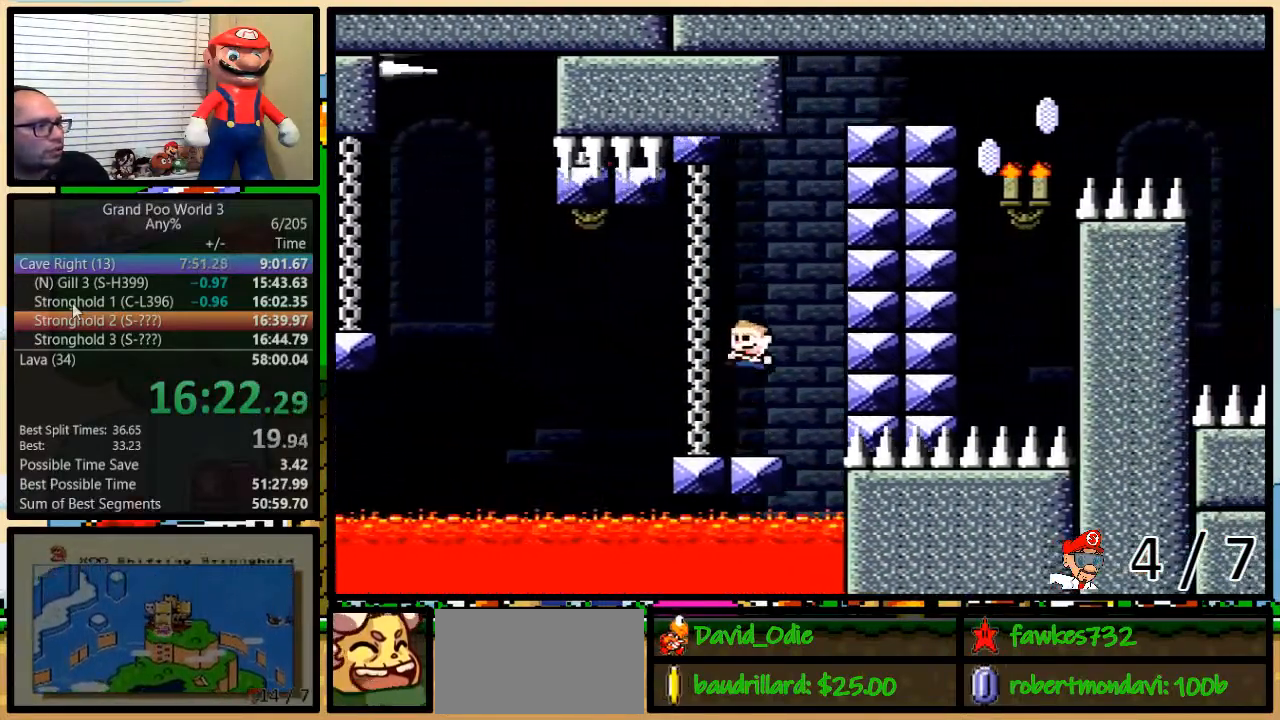
{"buttons": ["X", "L1", "DPAD_UP", "DPAD_RIGHT"], "events": [[33, "DPAD_UP", "down"], [67, "DPAD_RIGHT", "down"], [100, "DPAD_UP", "up"], [283, "B", "up"], [283, "DPAD_LEFT", "up"], [283, "DPAD_UP", "down"], [283, "X", "down"], [317, "Y", "up"]]}
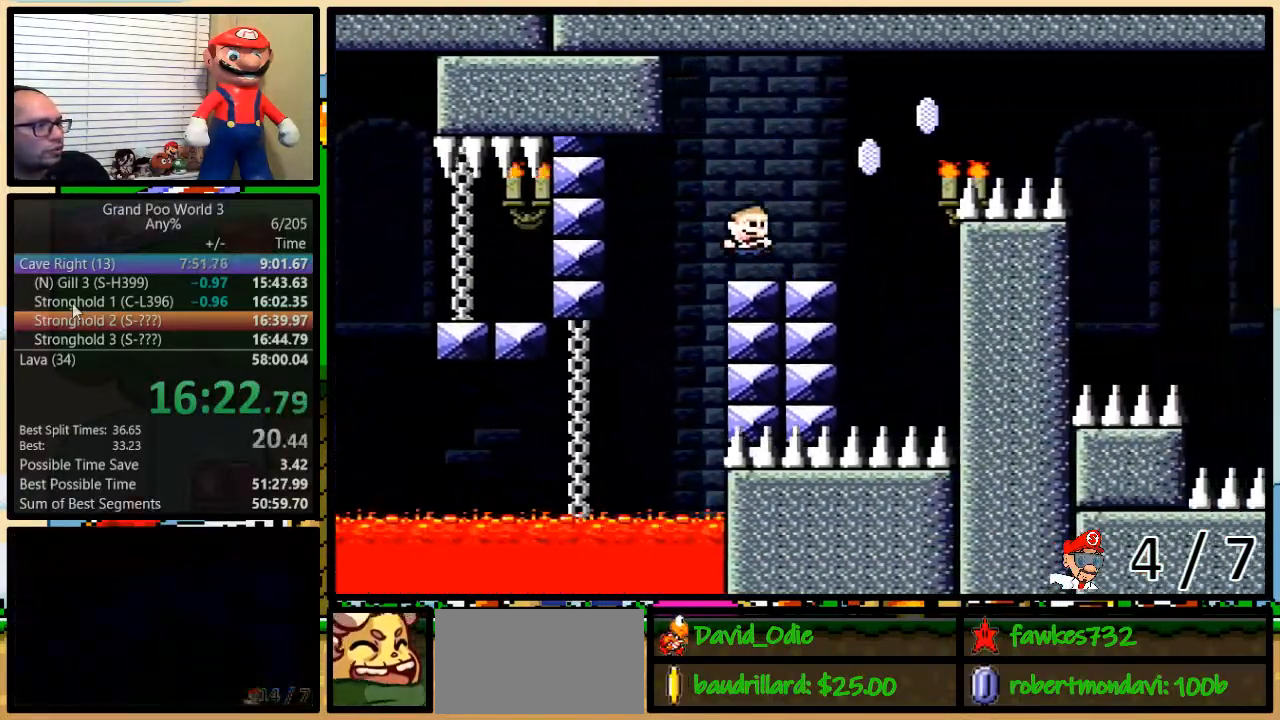
{"buttons": ["A", "X", "L1", "DPAD_UP", "DPAD_RIGHT"], "events": [[117, "A", "down"]]}
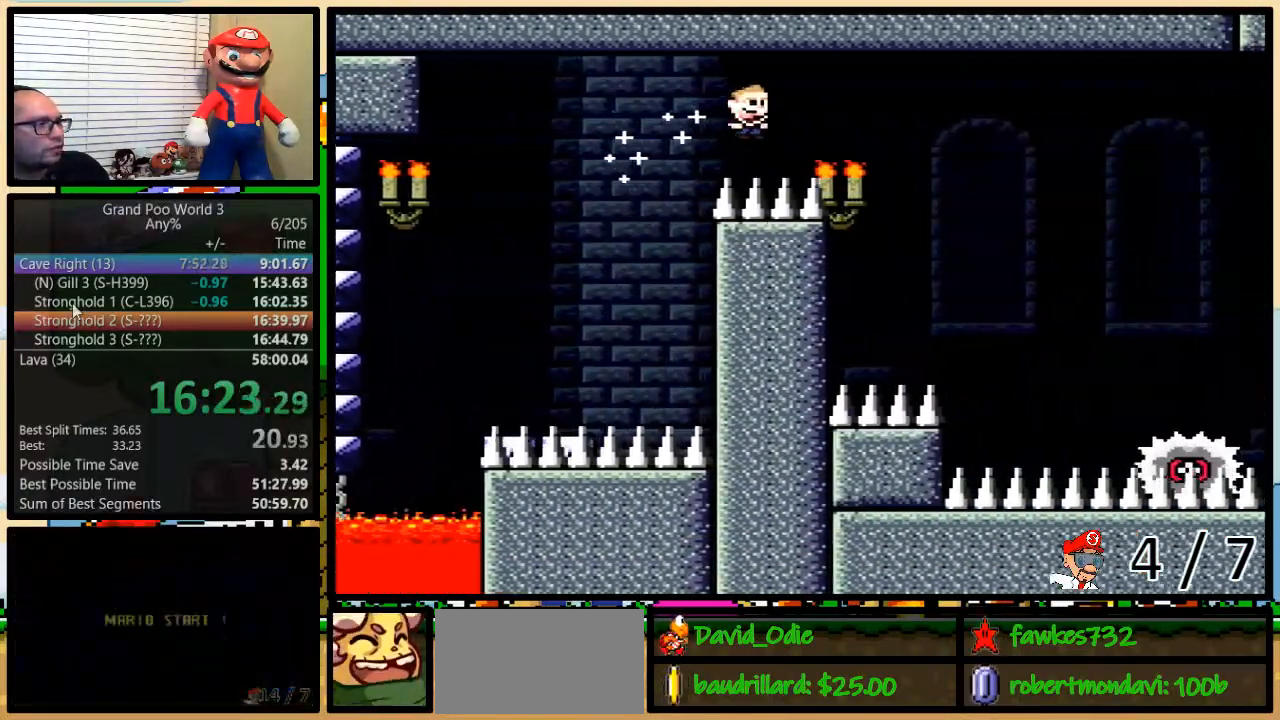
{"buttons": ["A", "X", "L1", "DPAD_LEFT"], "events": [[350, "DPAD_UP", "up"], [433, "DPAD_LEFT", "down"], [433, "DPAD_RIGHT", "up"]]}
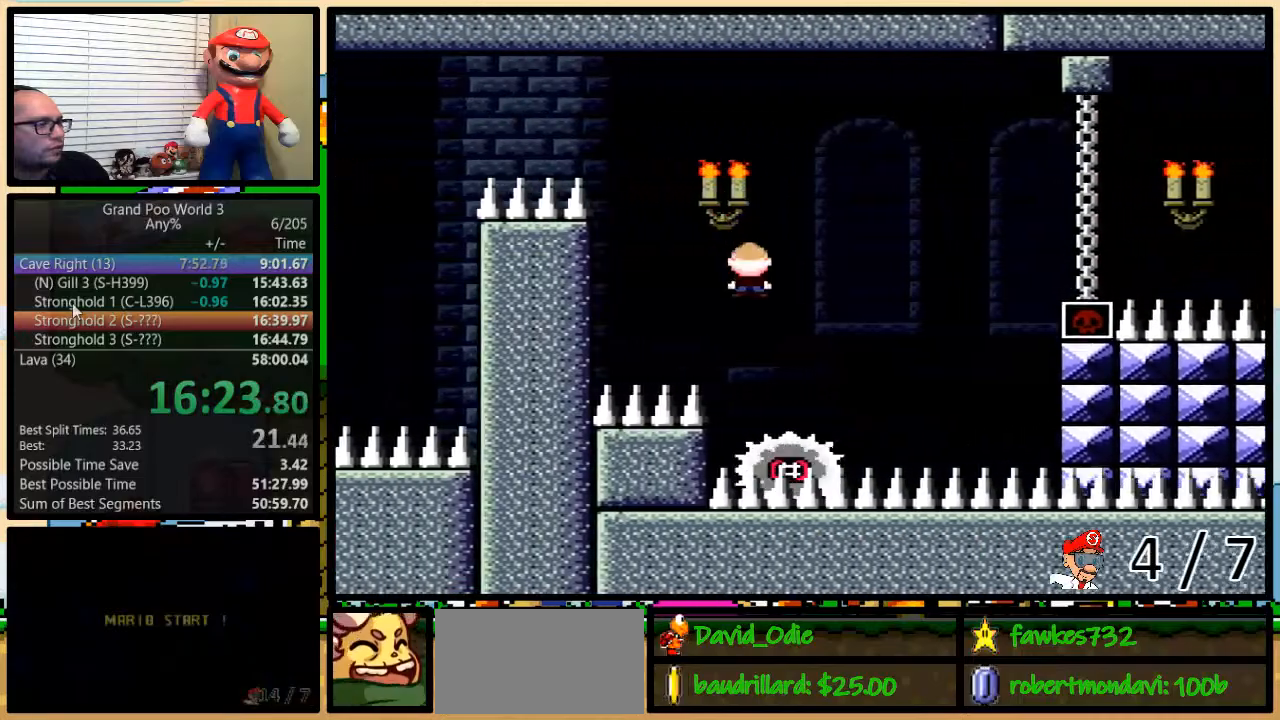
{"buttons": ["X", "L1", "DPAD_UP", "DPAD_RIGHT"], "events": [[167, "DPAD_RIGHT", "down"], [233, "DPAD_LEFT", "up"], [250, "DPAD_UP", "down"], [367, "A", "up"]]}
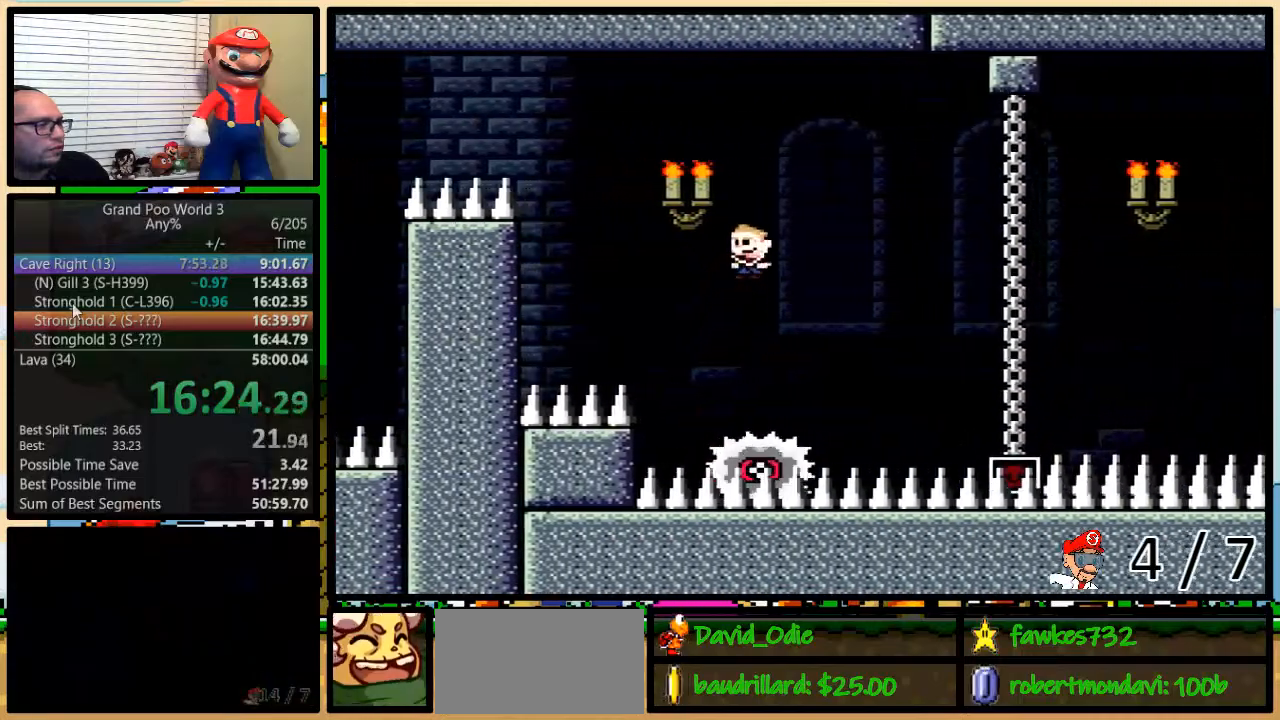
{"buttons": ["A", "X", "DPAD_UP", "DPAD_RIGHT"], "events": [[150, "DPAD_UP", "up"], [200, "DPAD_RIGHT", "up"], [233, "DPAD_LEFT", "down"], [267, "A", "down"], [317, "DPAD_UP", "down"], [350, "DPAD_LEFT", "up"], [367, "DPAD_RIGHT", "down"], [367, "DPAD_UP", "up"], [367, "L1", "up"], [450, "DPAD_UP", "down"]]}
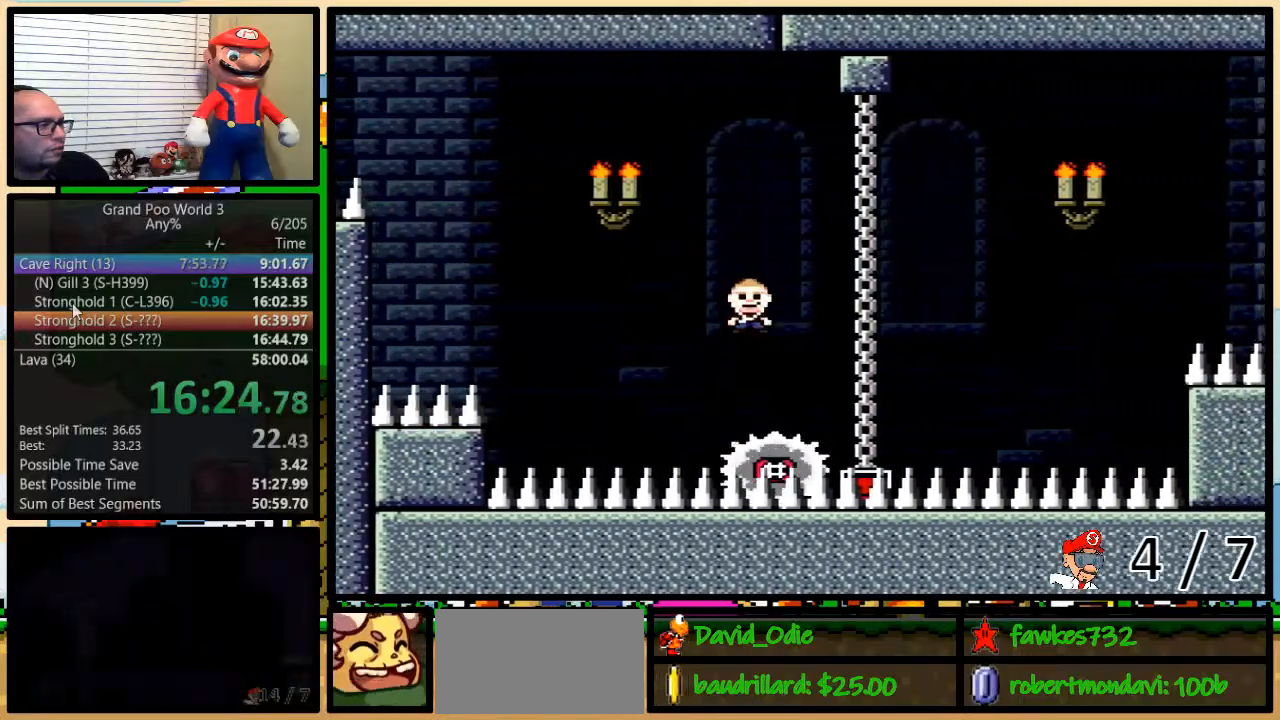
{"buttons": ["A", "X", "R1", "DPAD_RIGHT"], "events": [[150, "DPAD_UP", "up"], [333, "R1", "down"]]}